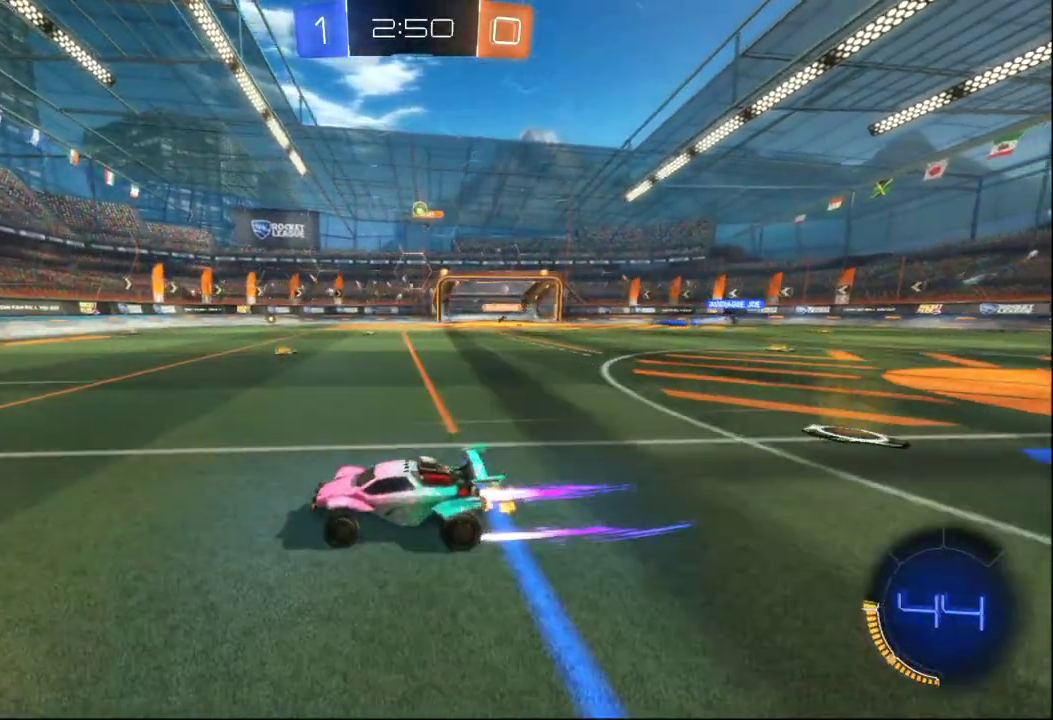
Gameplay with a controller (Xbox layout); each line is a JSON object with the inputs held at the frame after it. "events" lists button and stick changes between this image and that frame as [ms after this image, input, new state], when the widget could be followed in between.
{"buttons": [], "left_stick": "center", "right_stick": "center", "events": [[167, "R2", "up"], [250, "left_stick", "left"], [333, "left_stick", "center"]]}
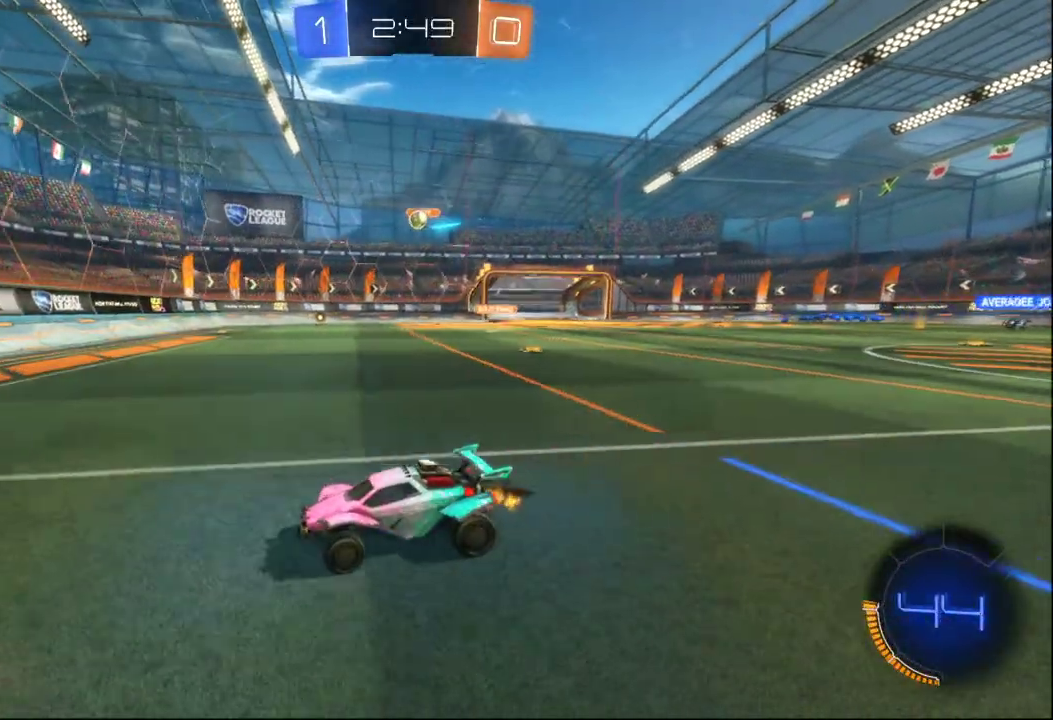
{"buttons": ["R2"], "left_stick": "center", "right_stick": "center", "events": [[33, "left_stick", "right"], [283, "L2", "down"], [433, "R2", "down"], [467, "left_stick", "center"], [483, "L2", "up"]]}
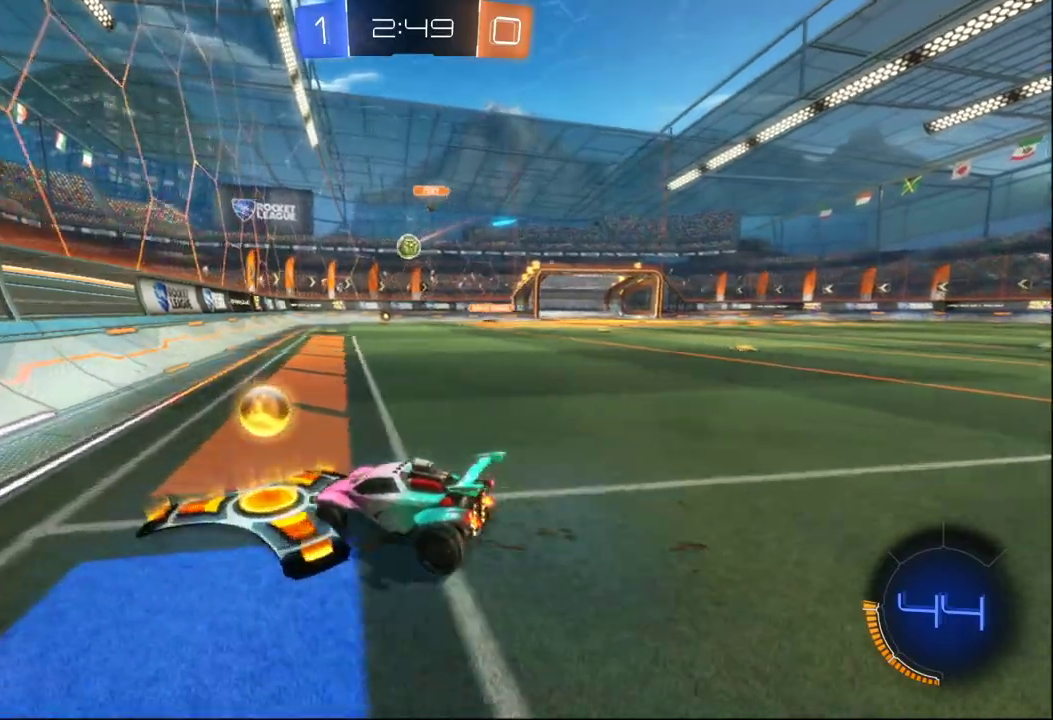
{"buttons": ["R2"], "left_stick": "right", "right_stick": "center", "events": [[33, "left_stick", "left"], [150, "B", "down"], [317, "B", "up"], [317, "left_stick", "center"], [383, "left_stick", "right"]]}
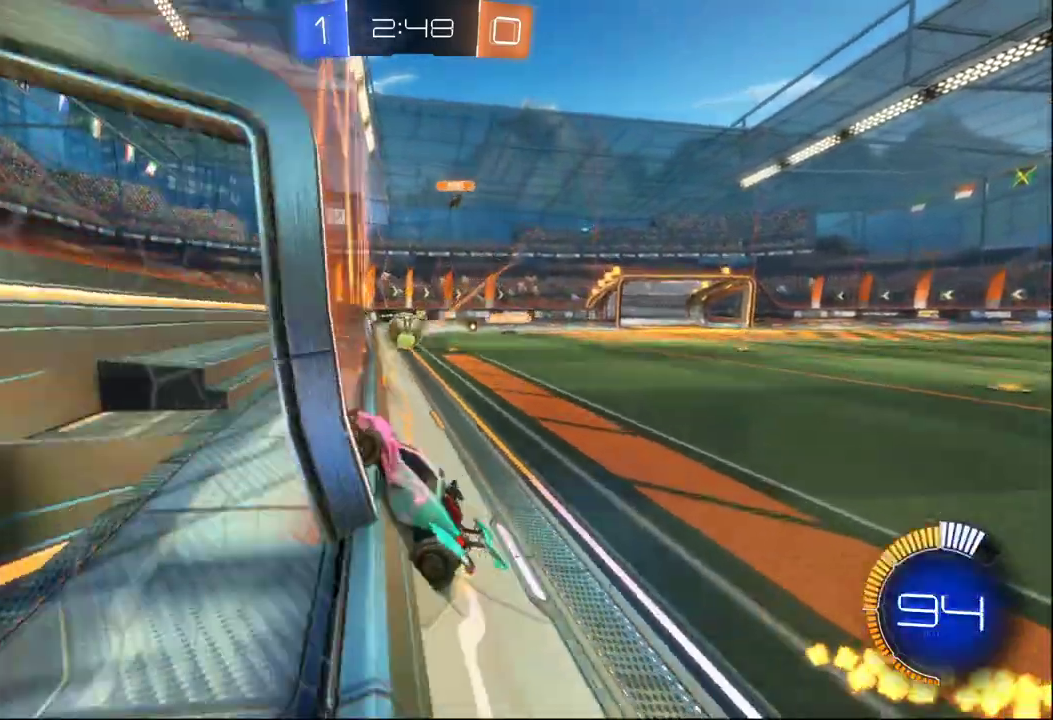
{"buttons": ["L2", "R2"], "left_stick": "down-right", "right_stick": "center", "events": [[100, "left_stick", "center"], [150, "L2", "down"], [167, "left_stick", "right"], [200, "R2", "up"], [250, "R2", "down"], [317, "L2", "up"], [333, "left_stick", "center"], [417, "L2", "down"], [467, "left_stick", "down-right"]]}
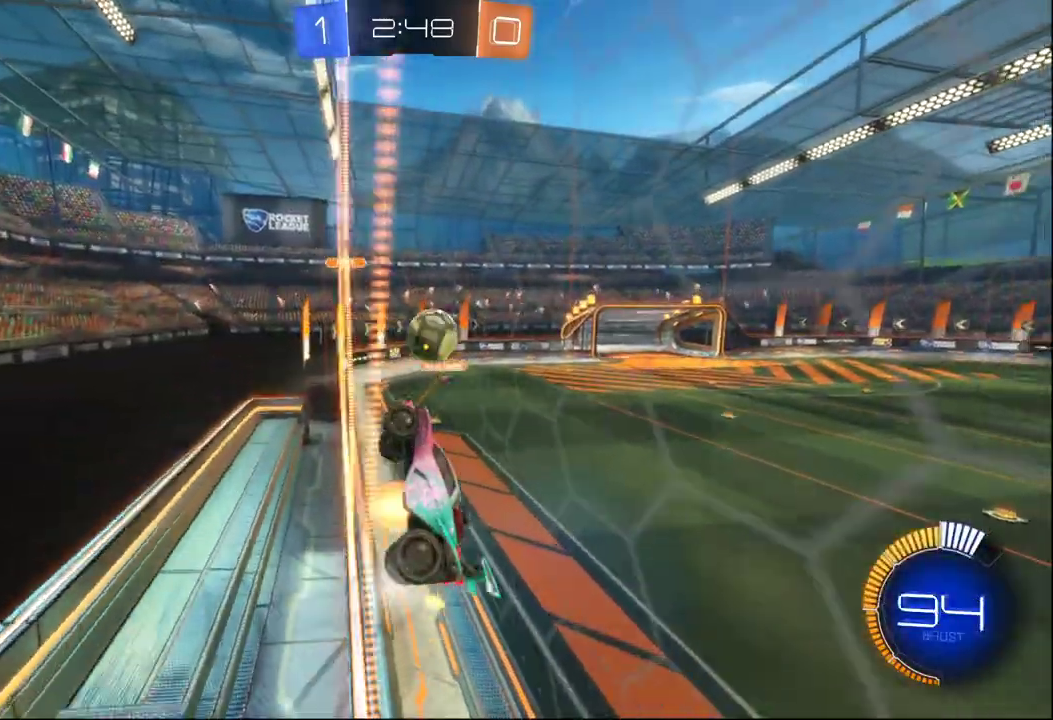
{"buttons": ["B", "X", "R2"], "left_stick": "right", "right_stick": "center", "events": [[17, "A", "down"], [17, "left_stick", "down"], [117, "L2", "up"], [133, "B", "down"], [183, "A", "up"], [250, "X", "down"], [333, "left_stick", "right"]]}
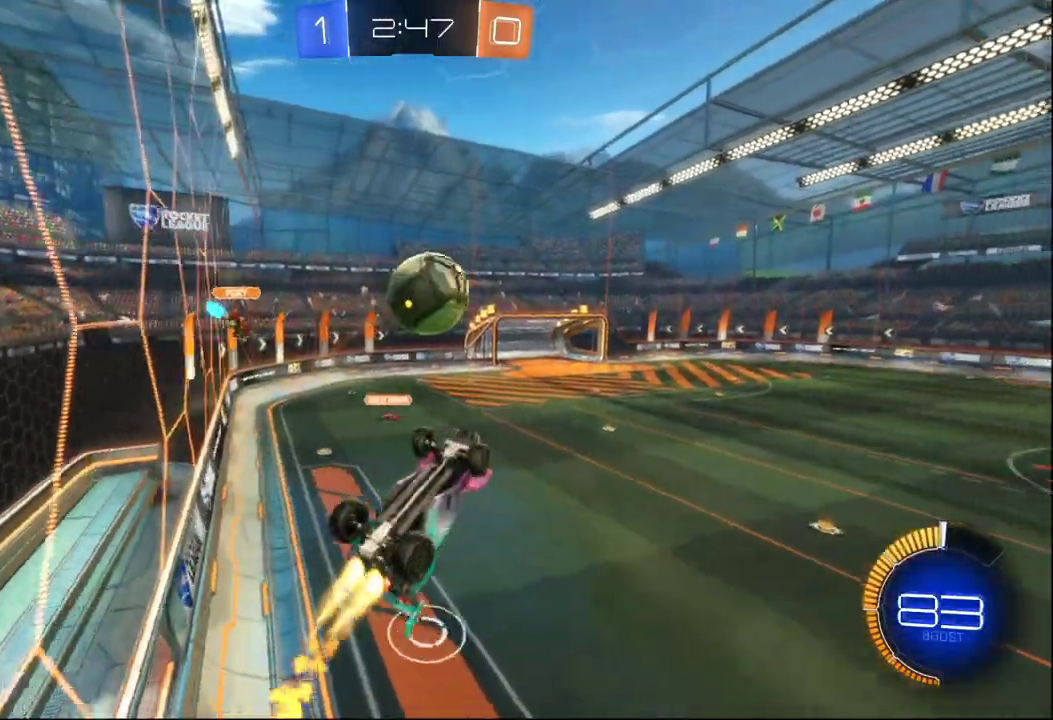
{"buttons": ["A", "B", "X", "R2"], "left_stick": "up-right", "right_stick": "center", "events": [[267, "X", "up"], [283, "A", "down"], [400, "X", "down"], [400, "left_stick", "up-right"]]}
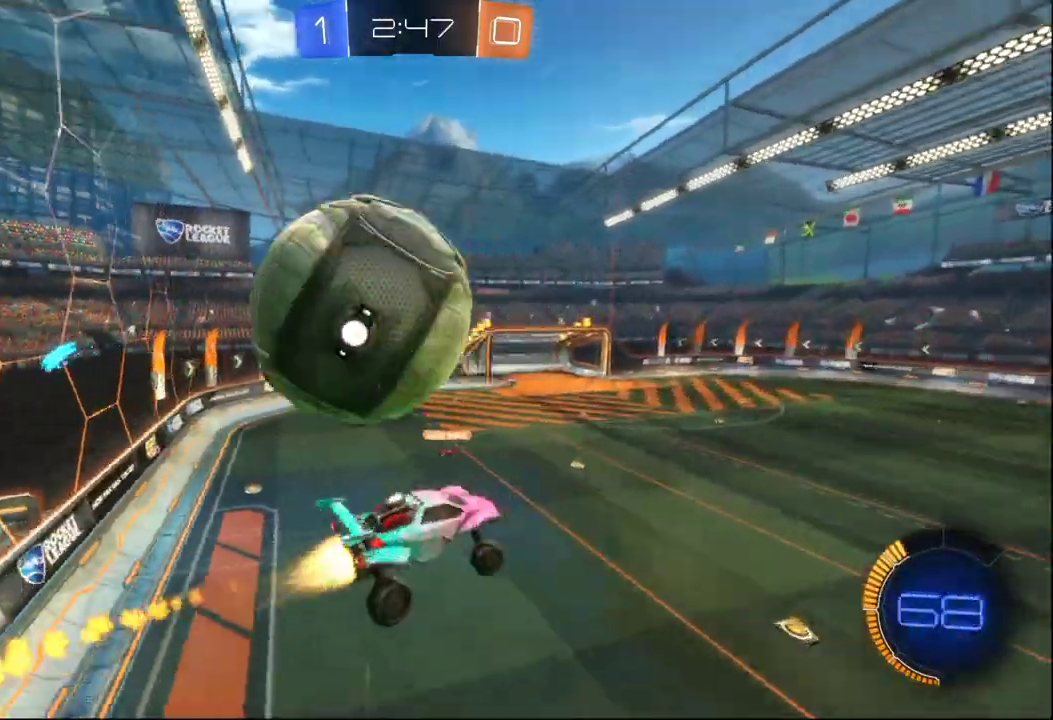
{"buttons": ["X", "R2"], "left_stick": "up-right", "right_stick": "center", "events": [[50, "B", "up"], [433, "A", "up"]]}